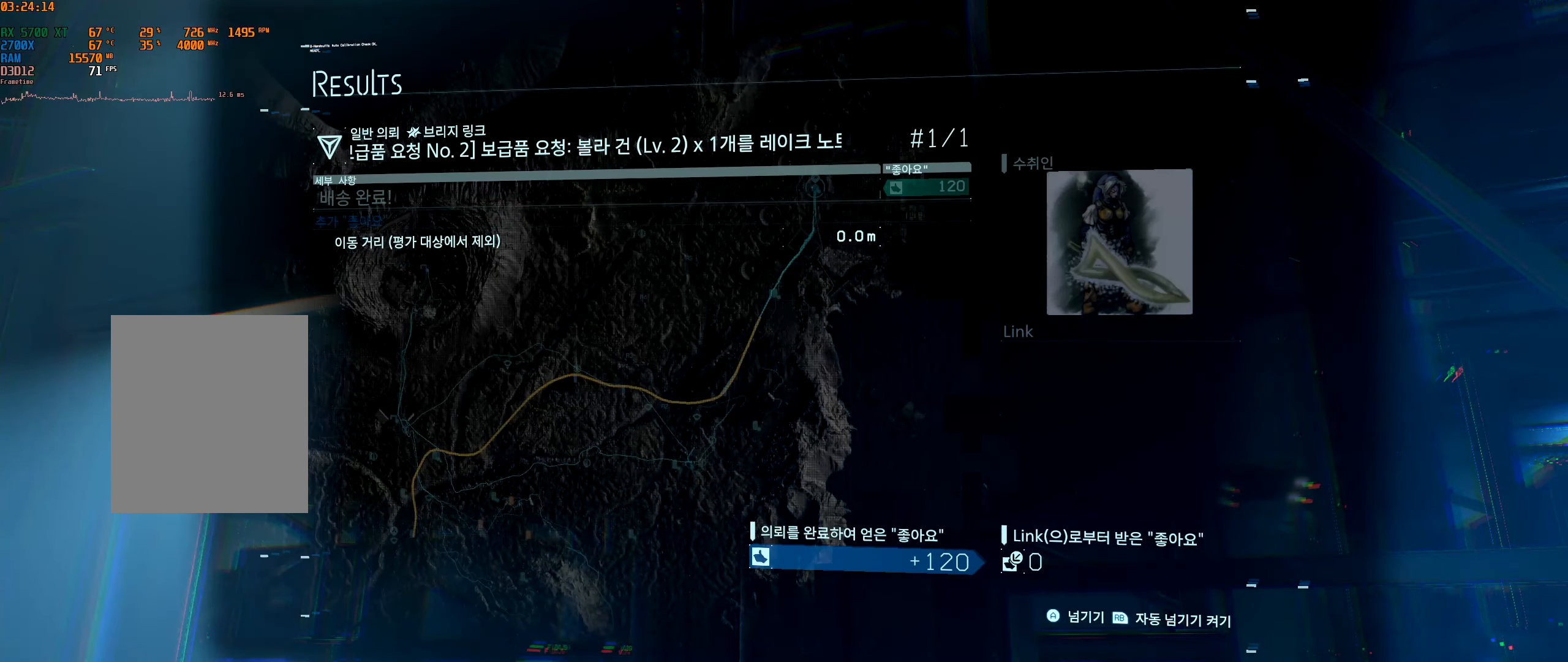
Gameplay with a controller (Xbox layout); each line is a JSON object with the inputs held at the frame after it (dt_ms = milliseconds from this image to that frame). "events" lists button and stick changes between this image and that frame as [ms after this image, input, new state], when the widget could be followed in between. Not read: L3 R3 TOUCHPAD other_buttons right_stick.
{"dt_ms": 500, "buttons": [], "left_stick": "center", "events": [[233, "A", "down"], [350, "A", "up"]]}
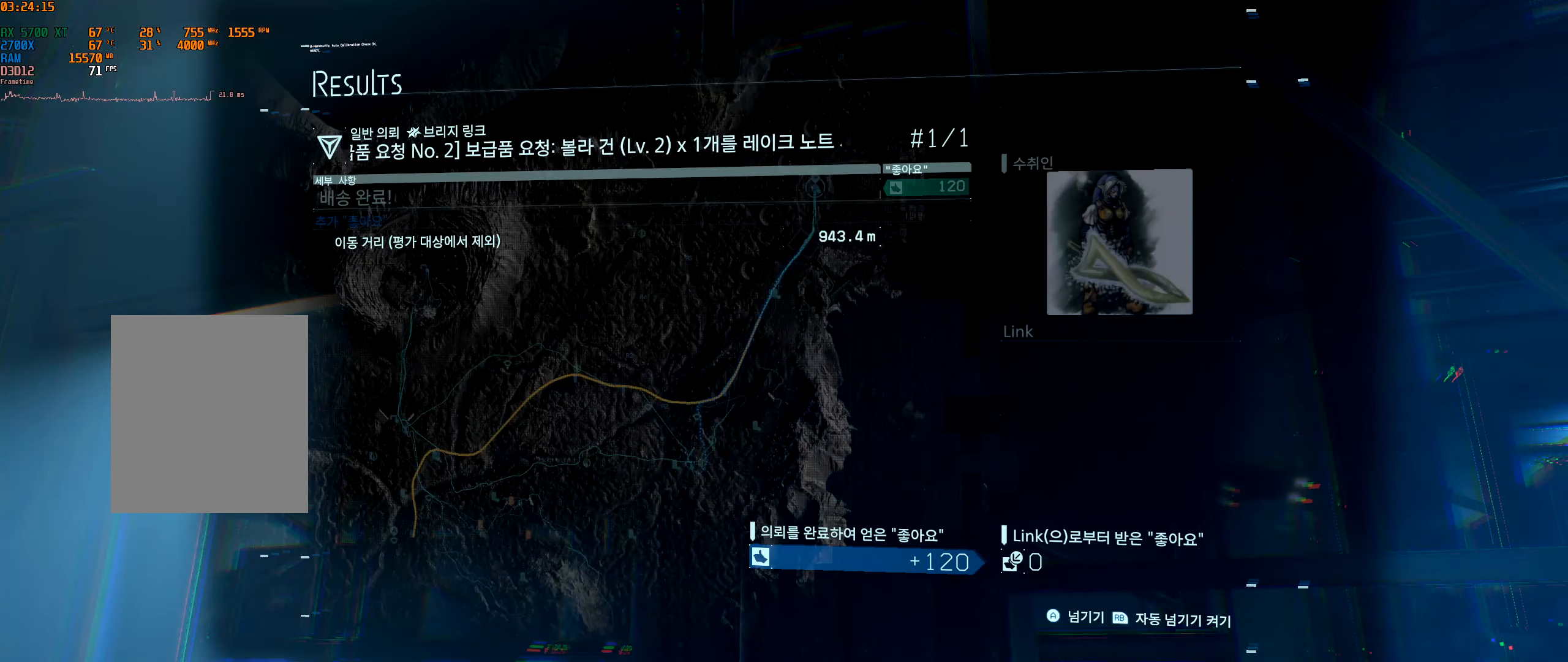
{"dt_ms": 1000, "buttons": [], "left_stick": "center"}
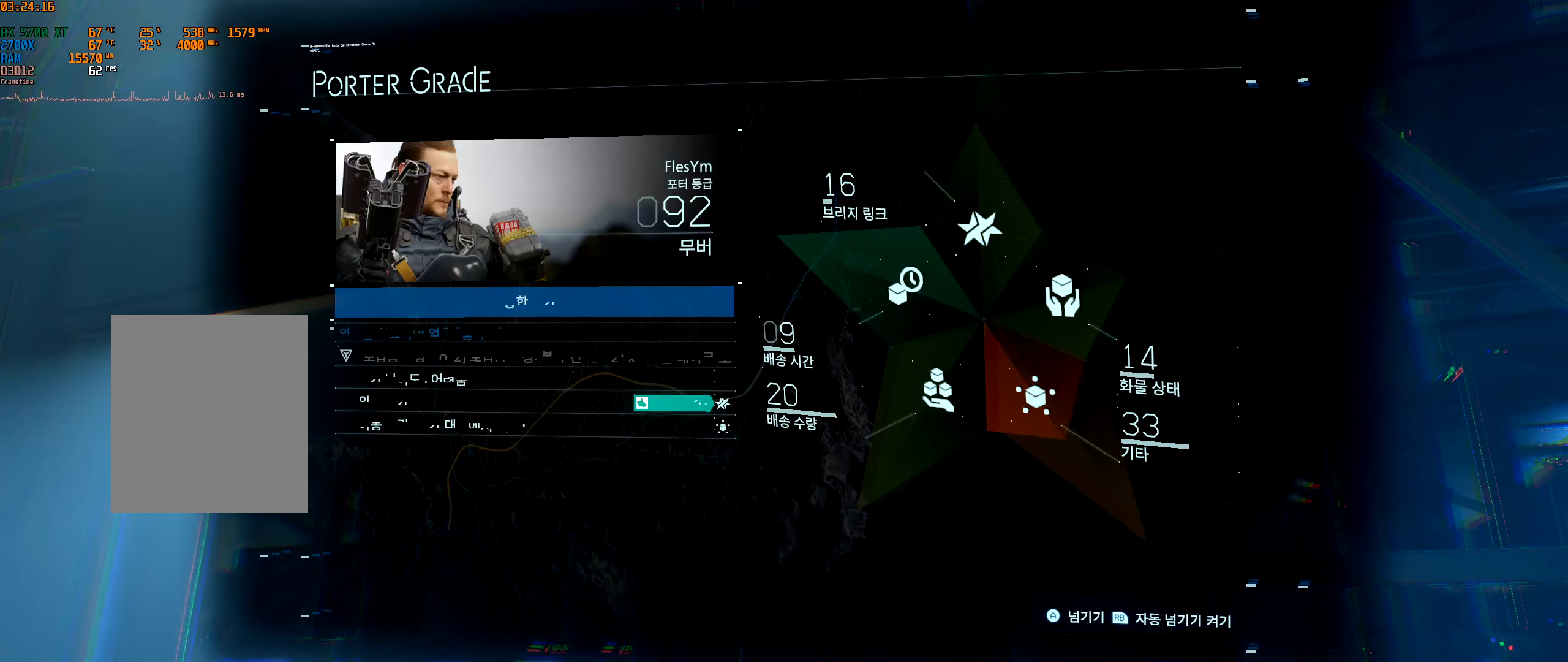
{"dt_ms": 1000, "buttons": [], "left_stick": "center"}
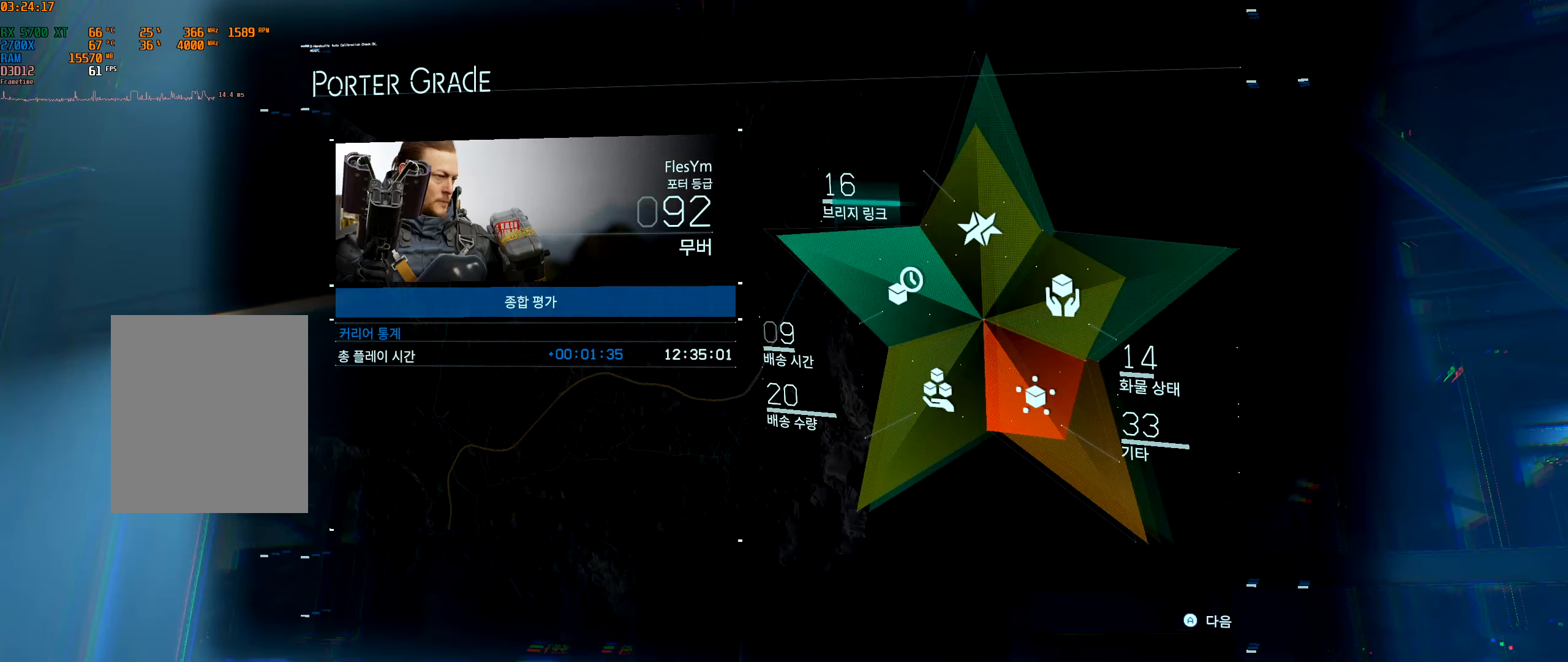
{"dt_ms": 500, "buttons": [], "left_stick": "center", "events": [[83, "A", "down"], [200, "A", "up"]]}
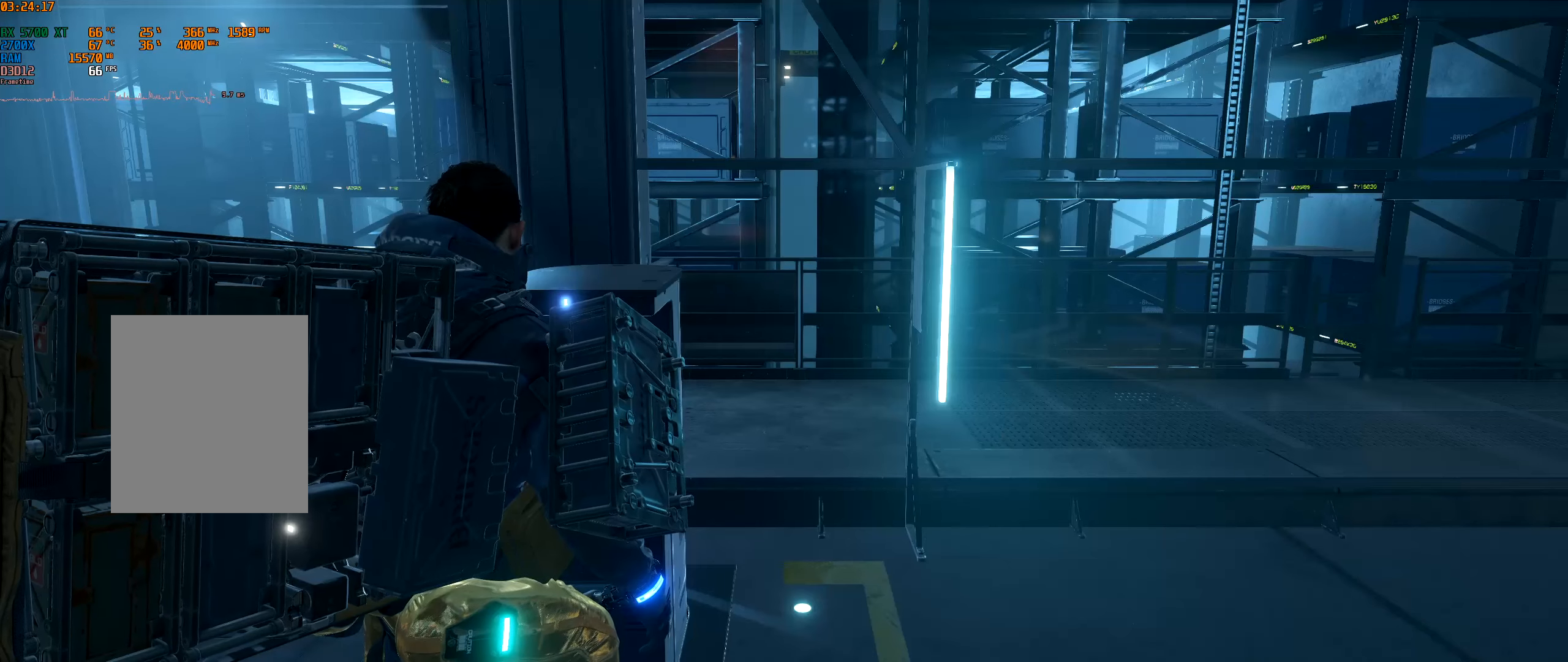
{"dt_ms": 500, "buttons": [], "left_stick": "center", "events": []}
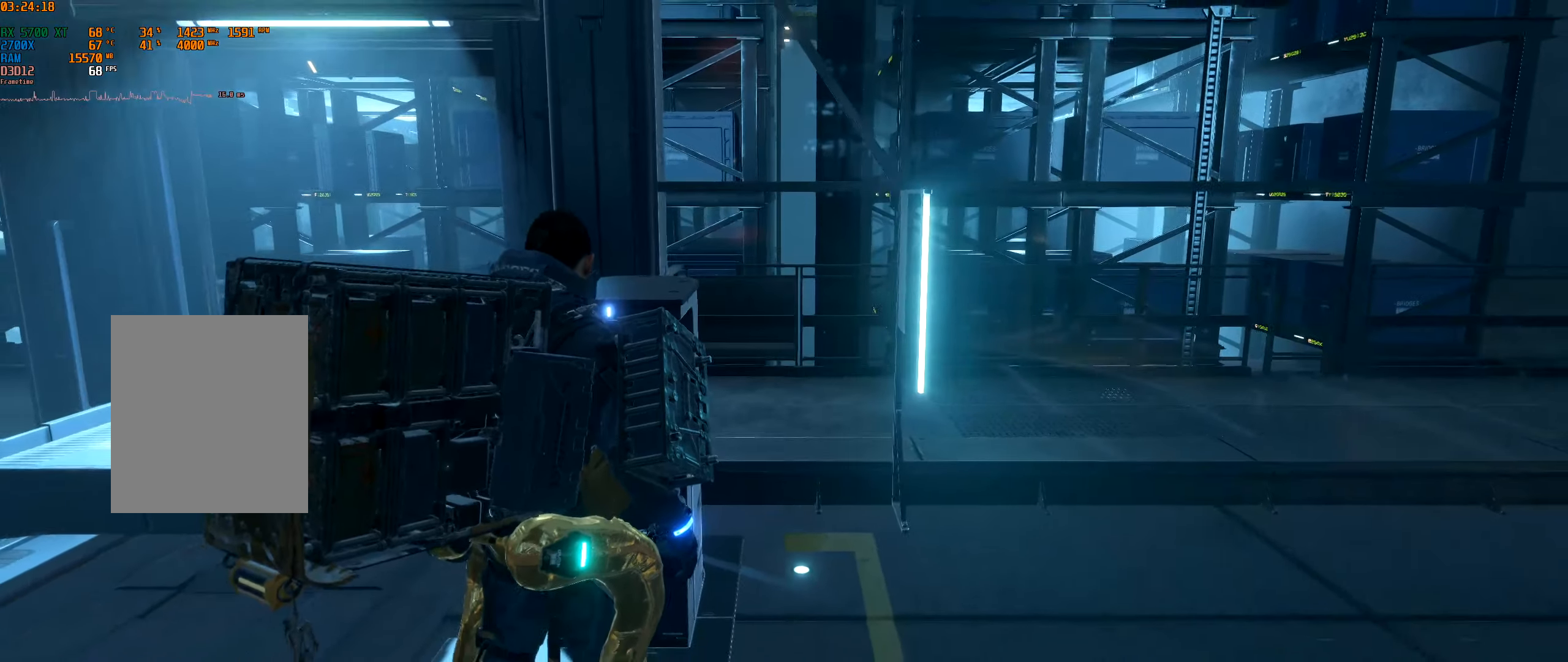
{"dt_ms": 500, "buttons": [], "left_stick": "center", "events": [[34, "B", "down"], [84, "B", "up"]]}
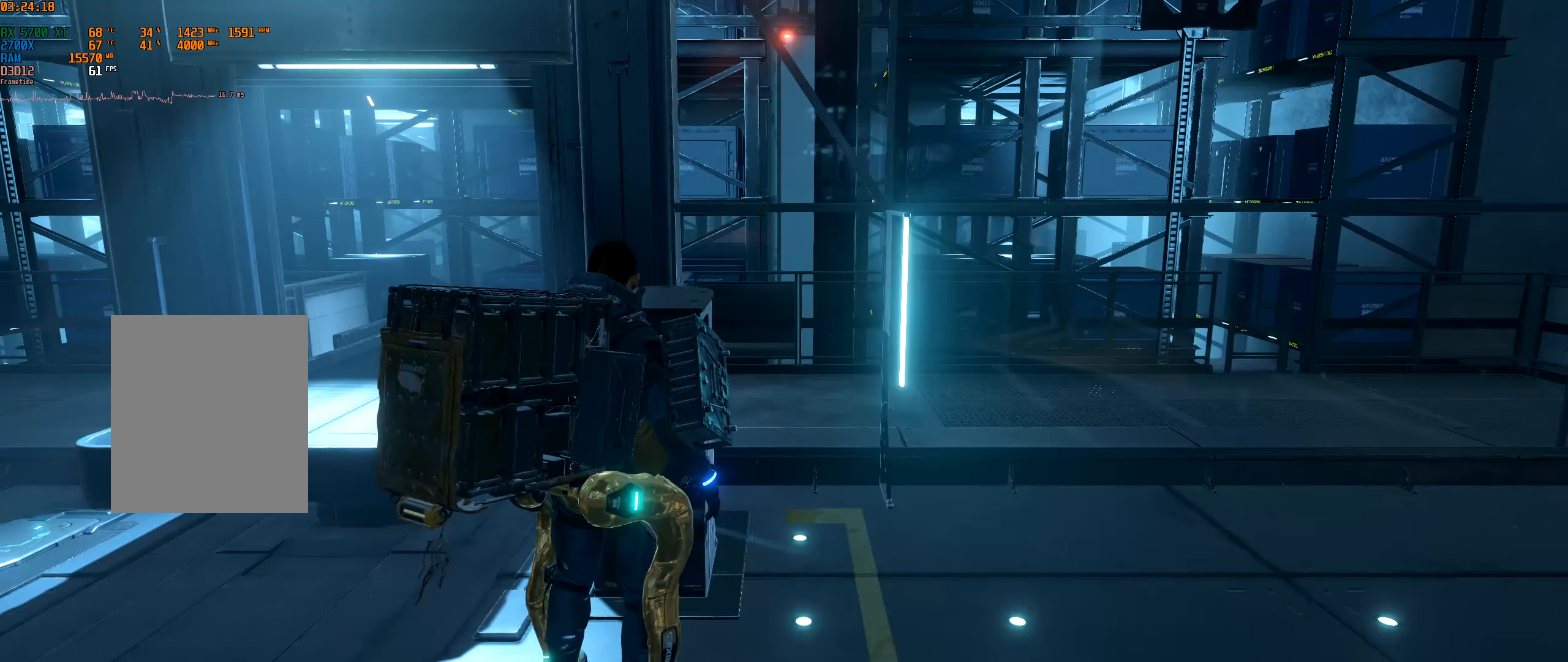
{"dt_ms": 500, "buttons": [], "left_stick": "center", "events": []}
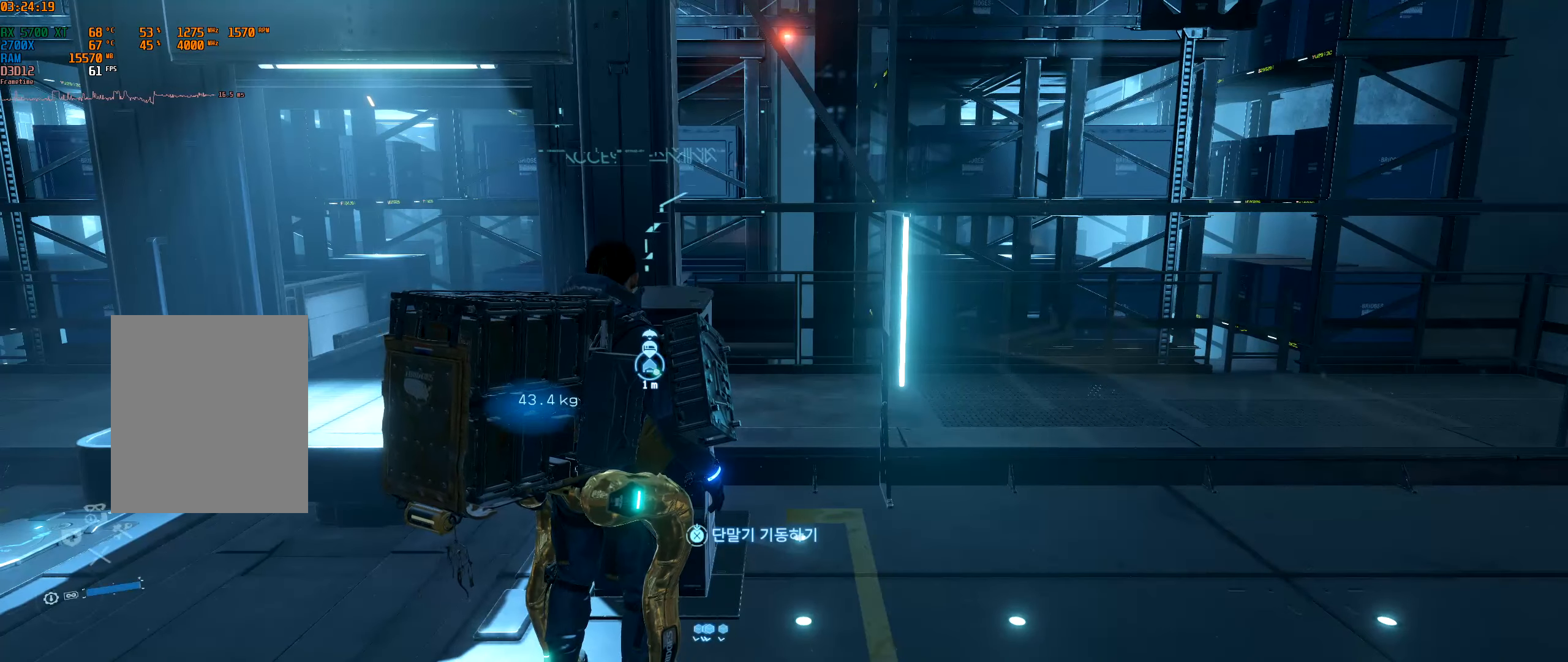
{"dt_ms": 500, "buttons": [], "left_stick": "center", "events": []}
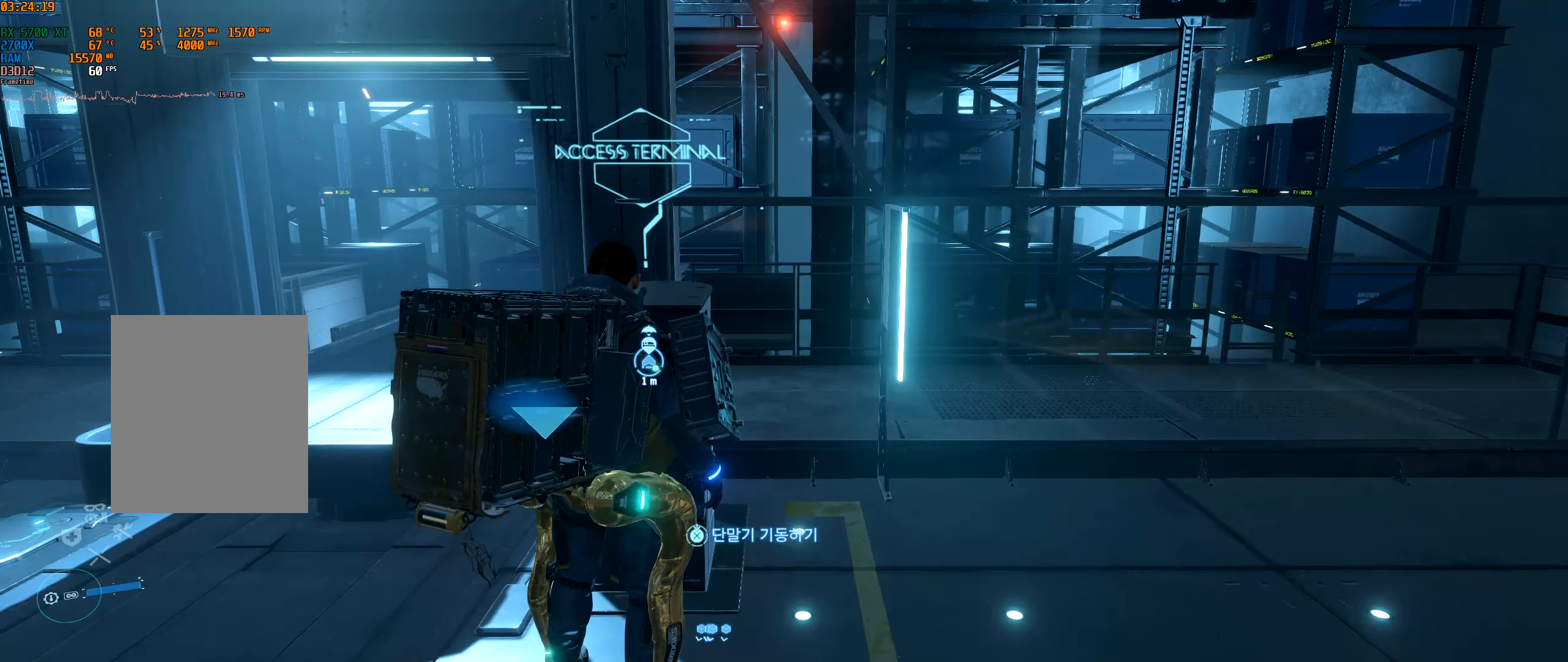
{"dt_ms": 500, "buttons": [], "left_stick": "center", "events": []}
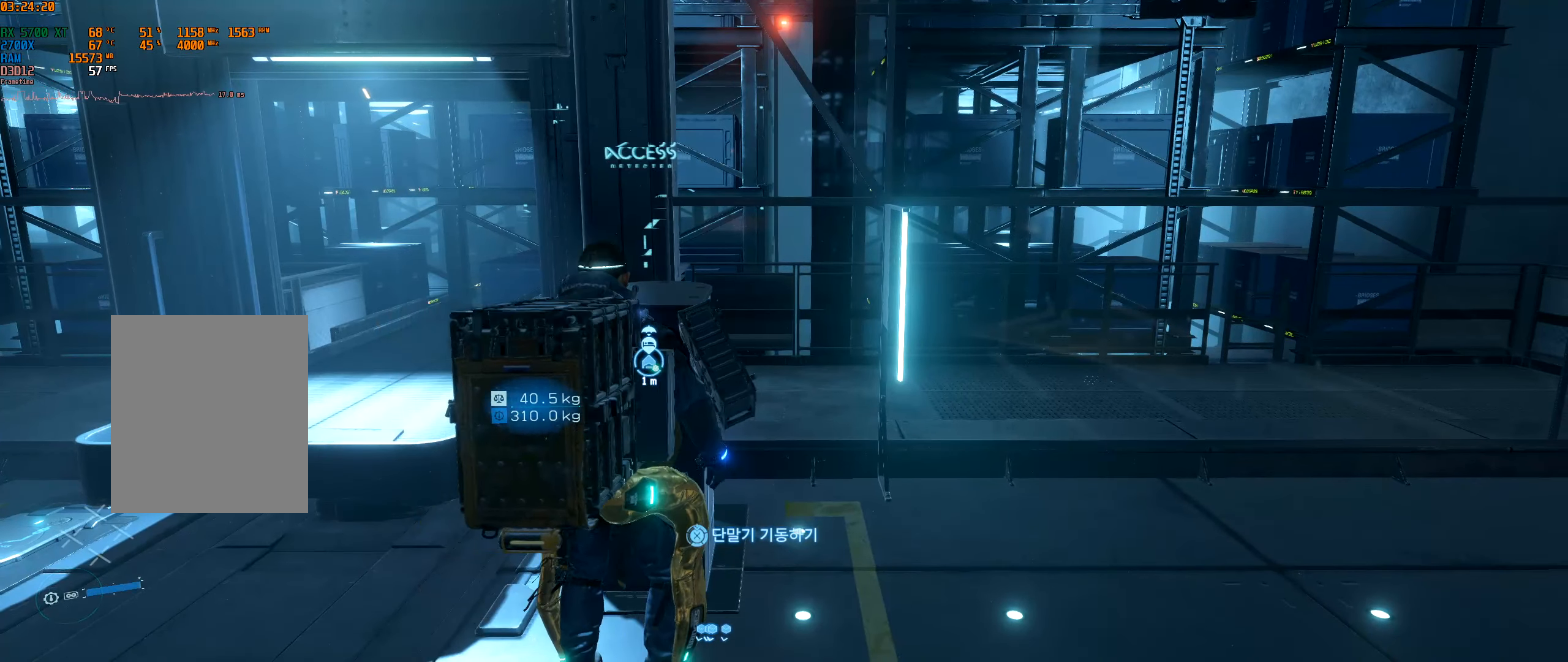
{"dt_ms": 500, "buttons": [], "left_stick": "center", "events": []}
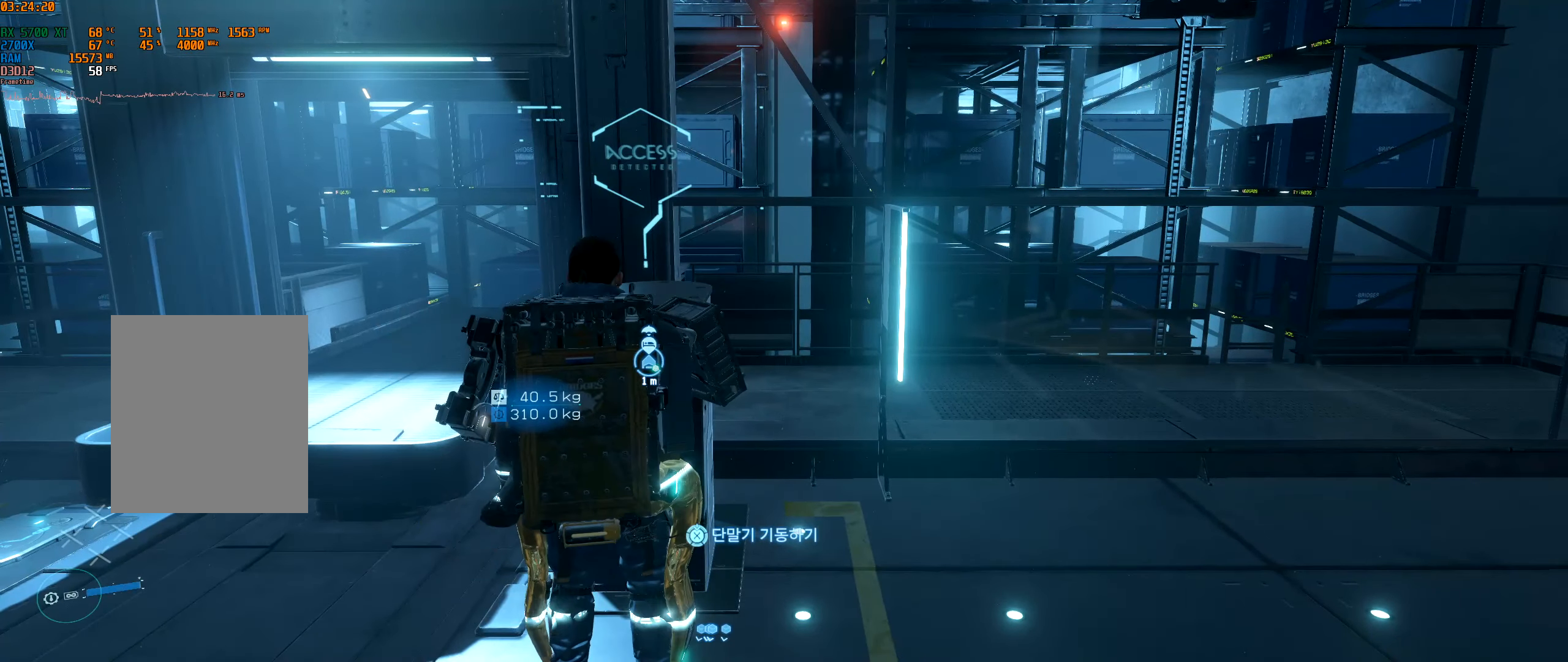
{"dt_ms": 500, "buttons": [], "left_stick": "center", "events": []}
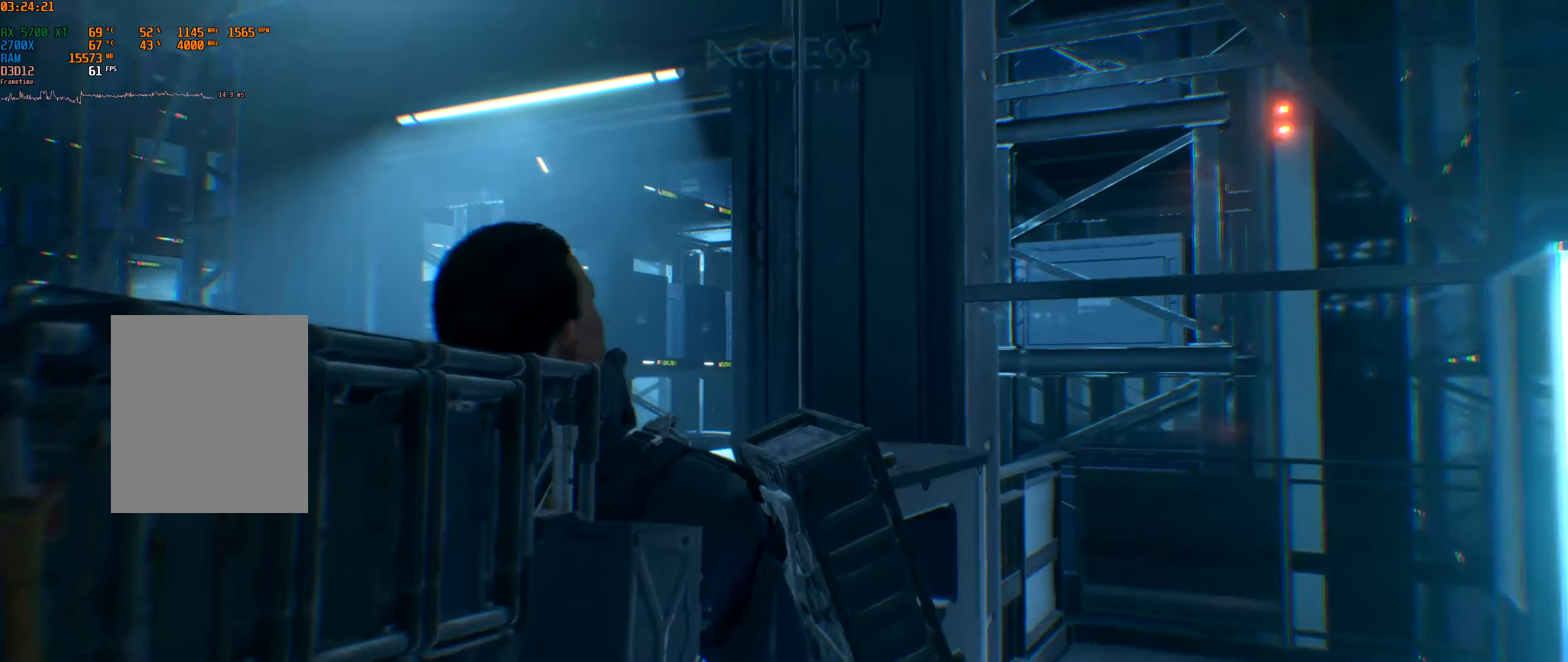
{"dt_ms": 500, "buttons": [], "left_stick": "center", "events": [[384, "Y", "down"], [434, "Y", "up"]]}
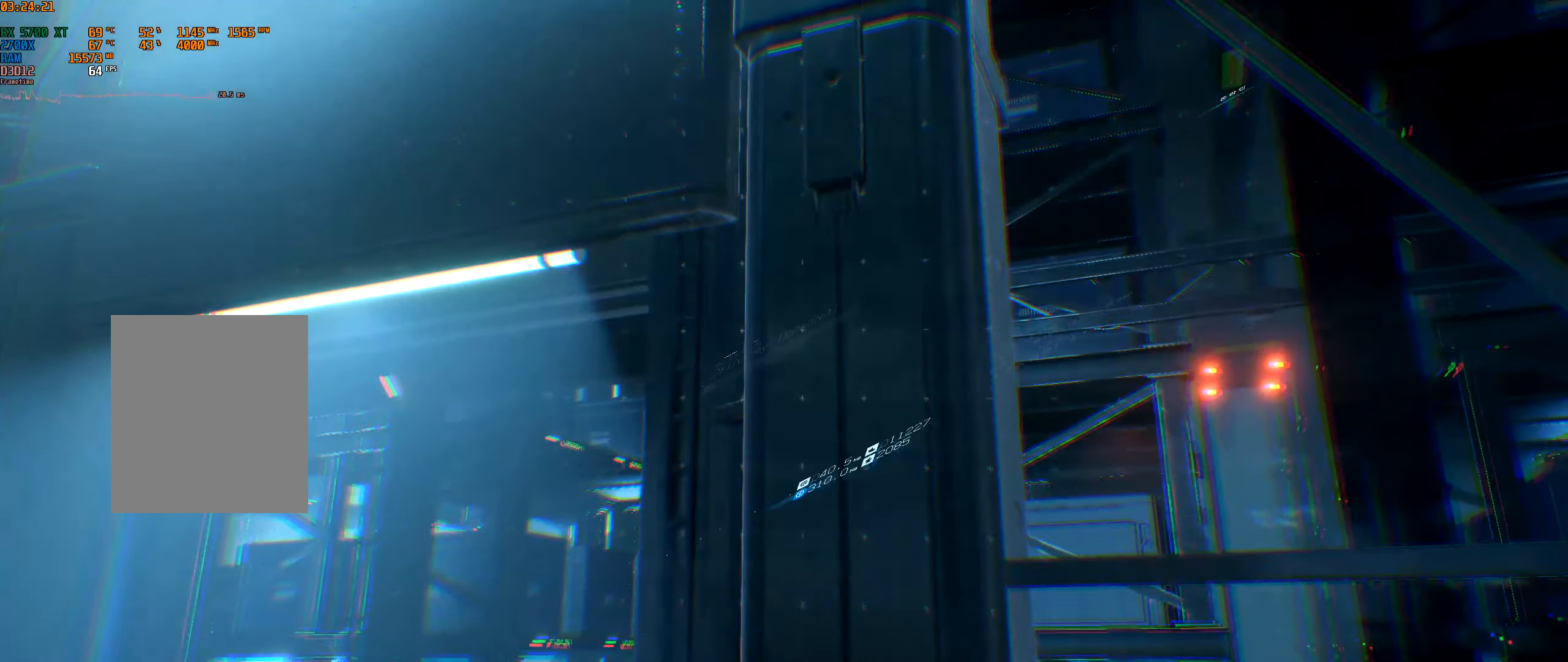
{"dt_ms": 500, "buttons": [], "left_stick": "center", "events": []}
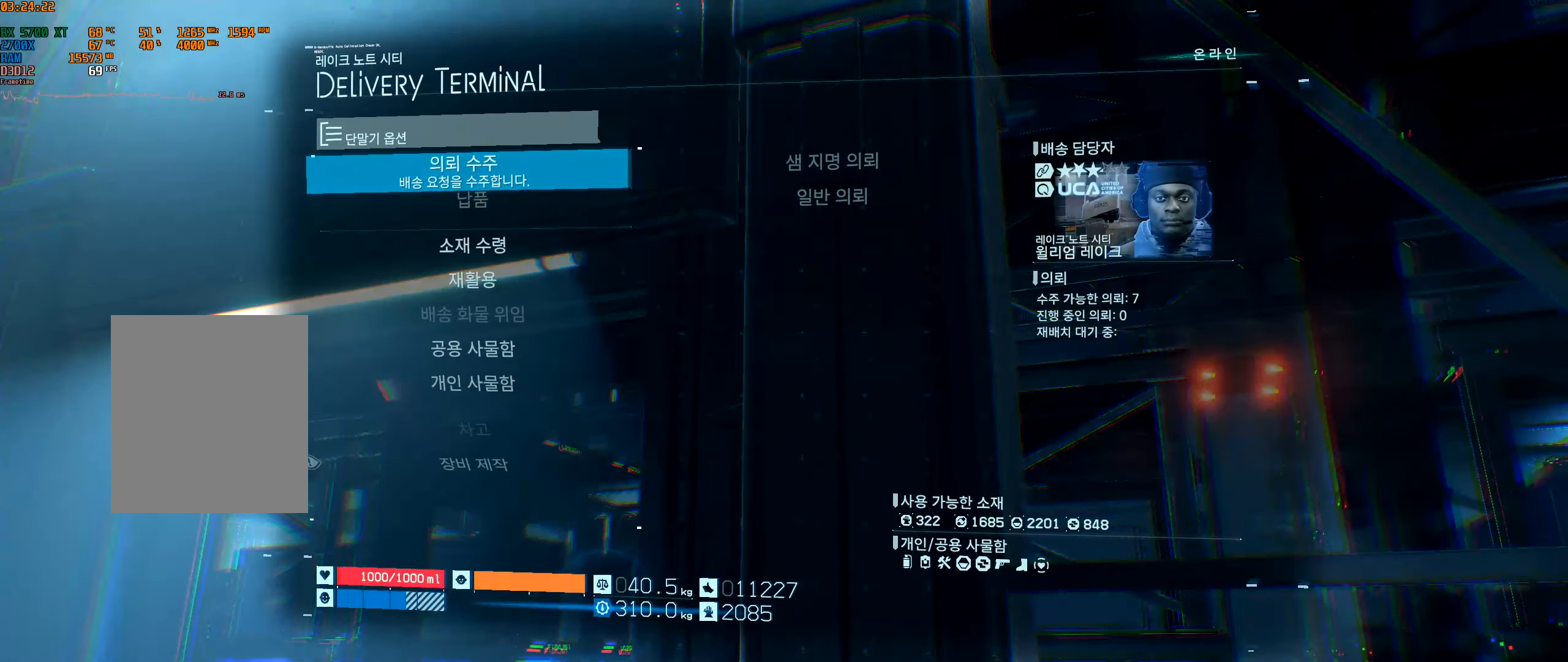
{"dt_ms": 500, "buttons": [], "left_stick": "center", "events": []}